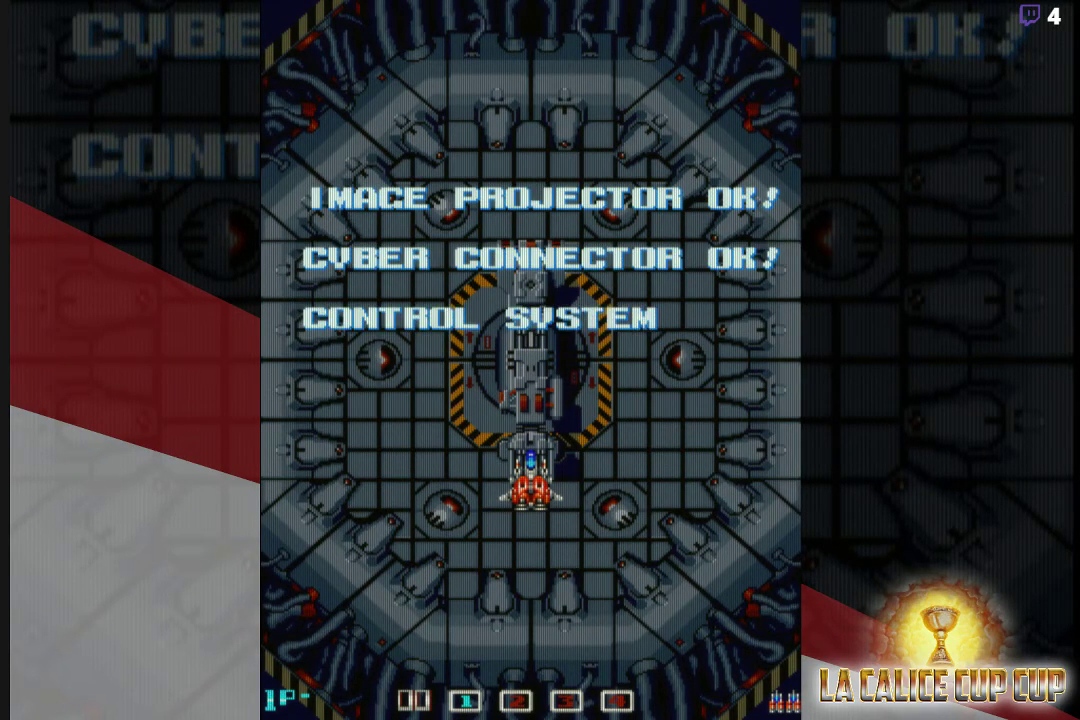
Gameplay with a controller (arcade stick); each line is a JSON object with the inputs held at the frame after it. "events" lists button and stick changes between this image and that frame as [ms after this image, input, new state], when the widget could be followed in between. Not read: L3 R3.
{"buttons": [], "left_stick": "center", "events": []}
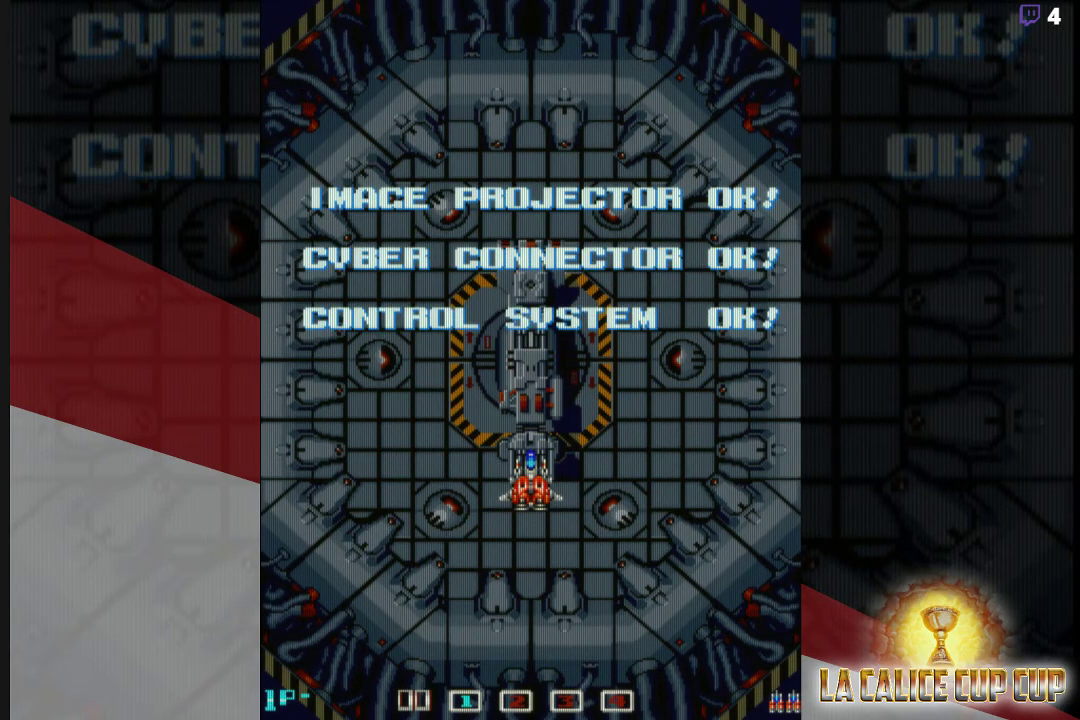
{"buttons": ["CROSS"], "left_stick": "center", "events": [[500, "CROSS", "down"]]}
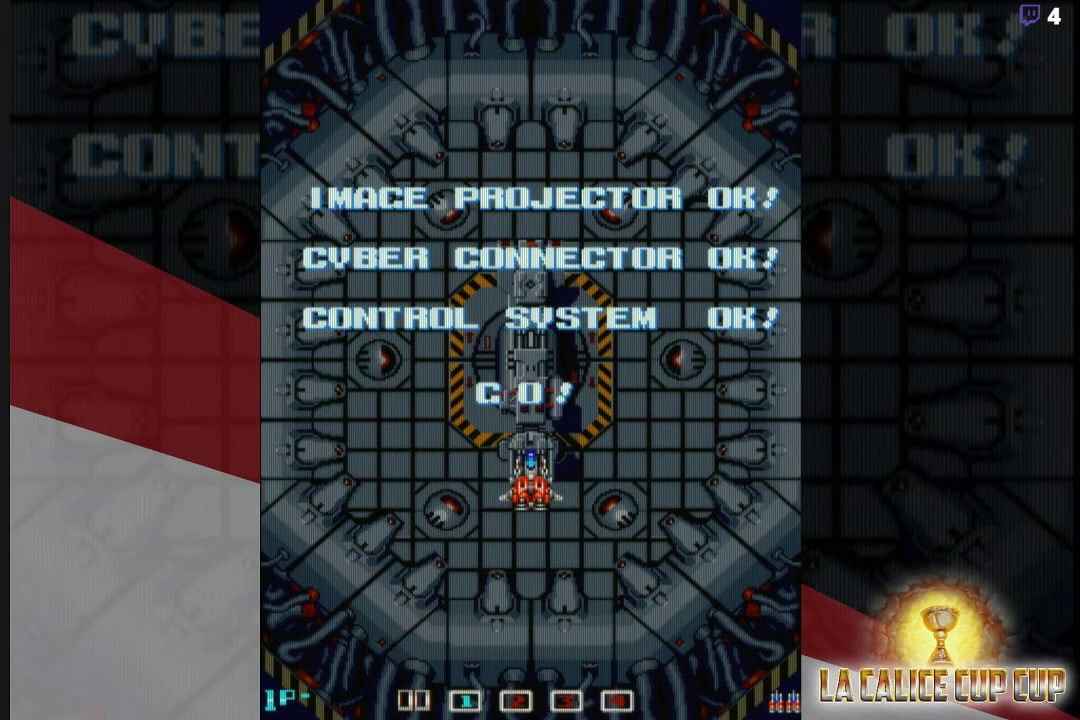
{"buttons": [], "left_stick": "center", "events": [[117, "CROSS", "up"]]}
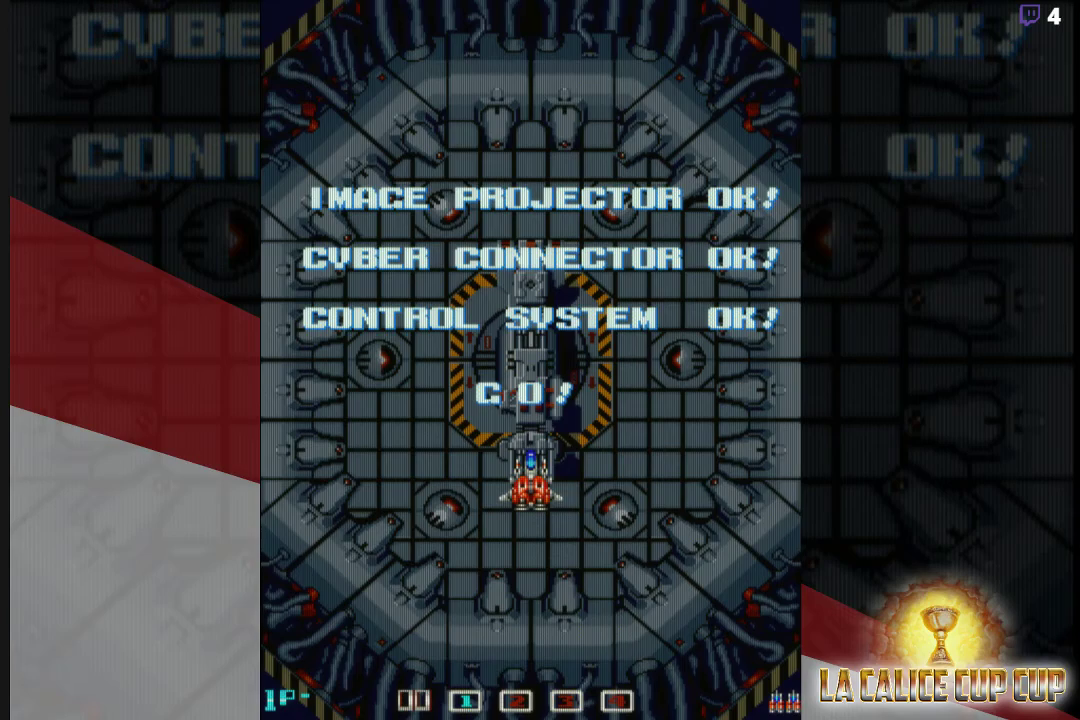
{"buttons": [], "left_stick": "center", "events": []}
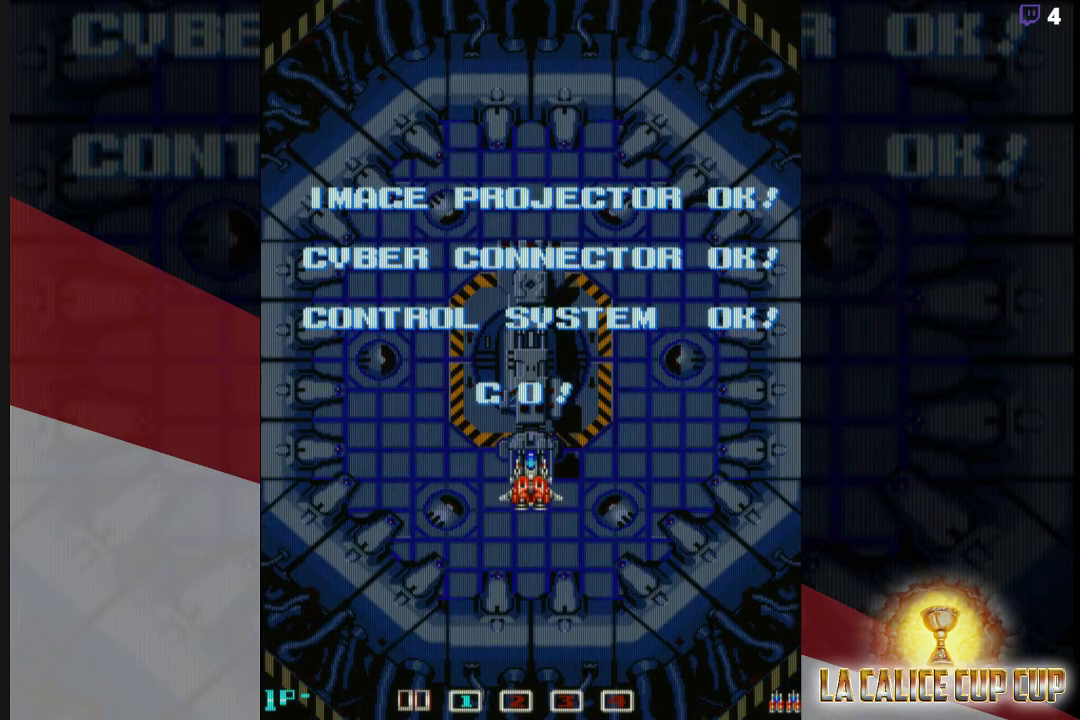
{"buttons": [], "left_stick": "center", "events": []}
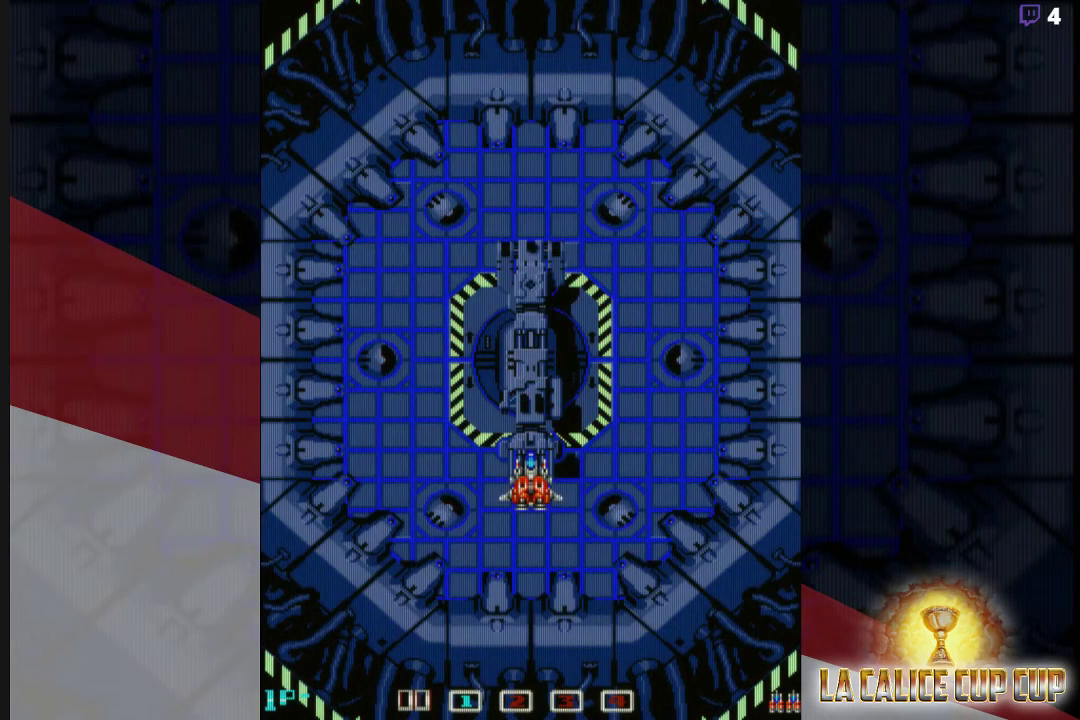
{"buttons": [], "left_stick": "center", "events": []}
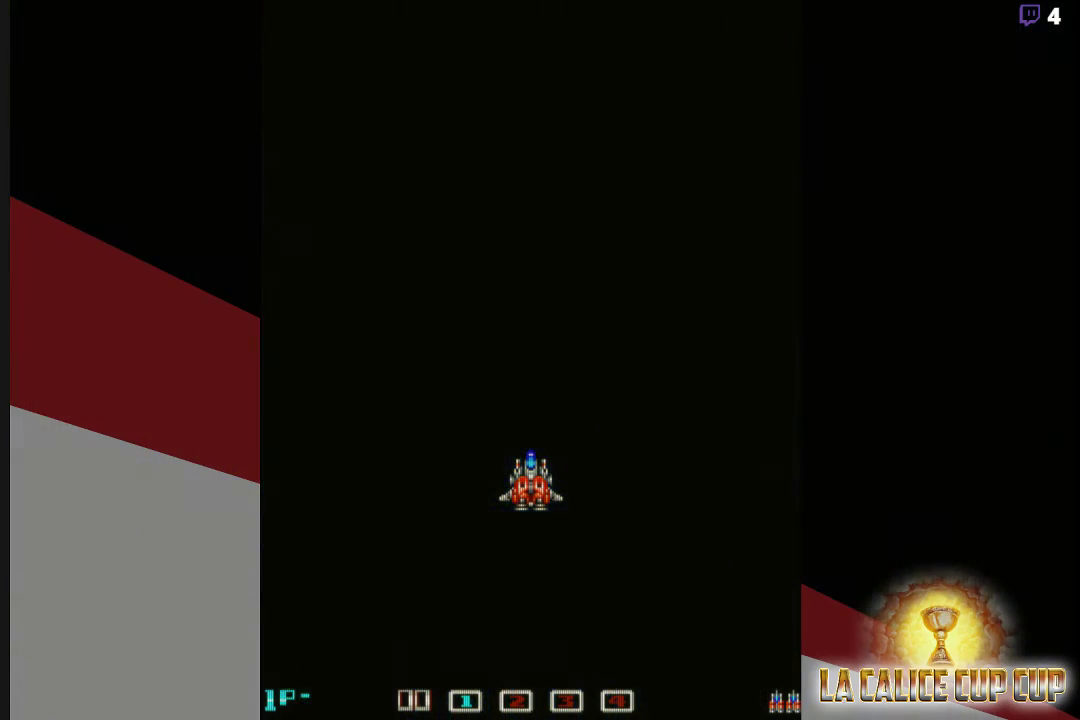
{"buttons": [], "left_stick": "center", "events": [[83, "CROSS", "down"], [150, "CROSS", "up"]]}
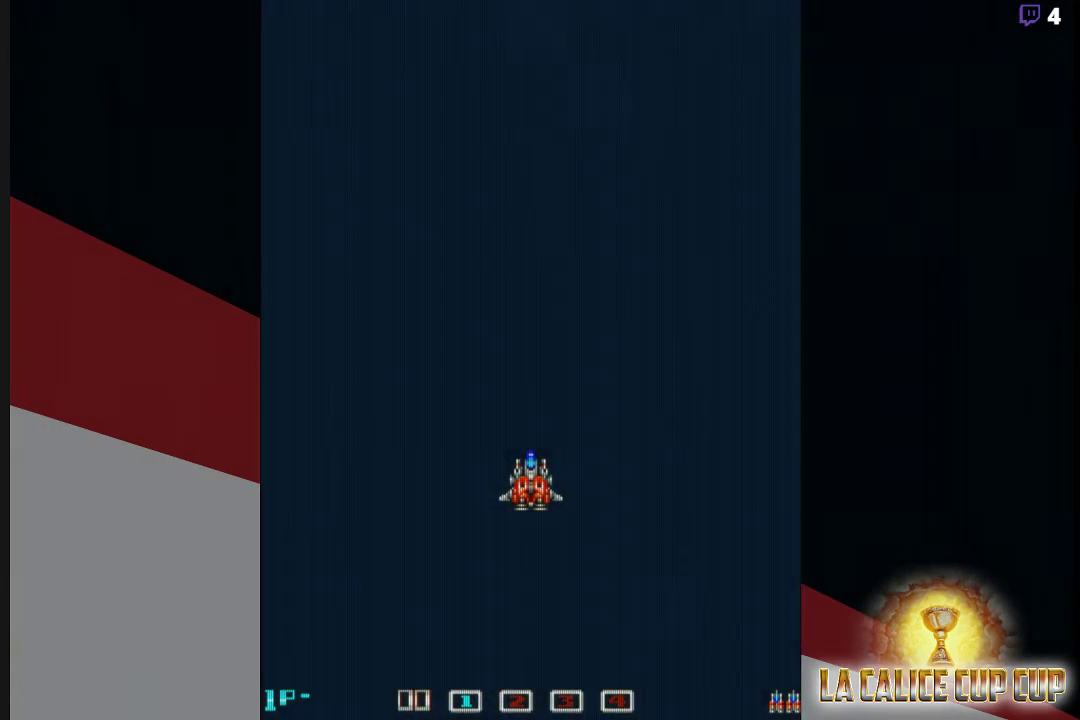
{"buttons": [], "left_stick": "center", "events": []}
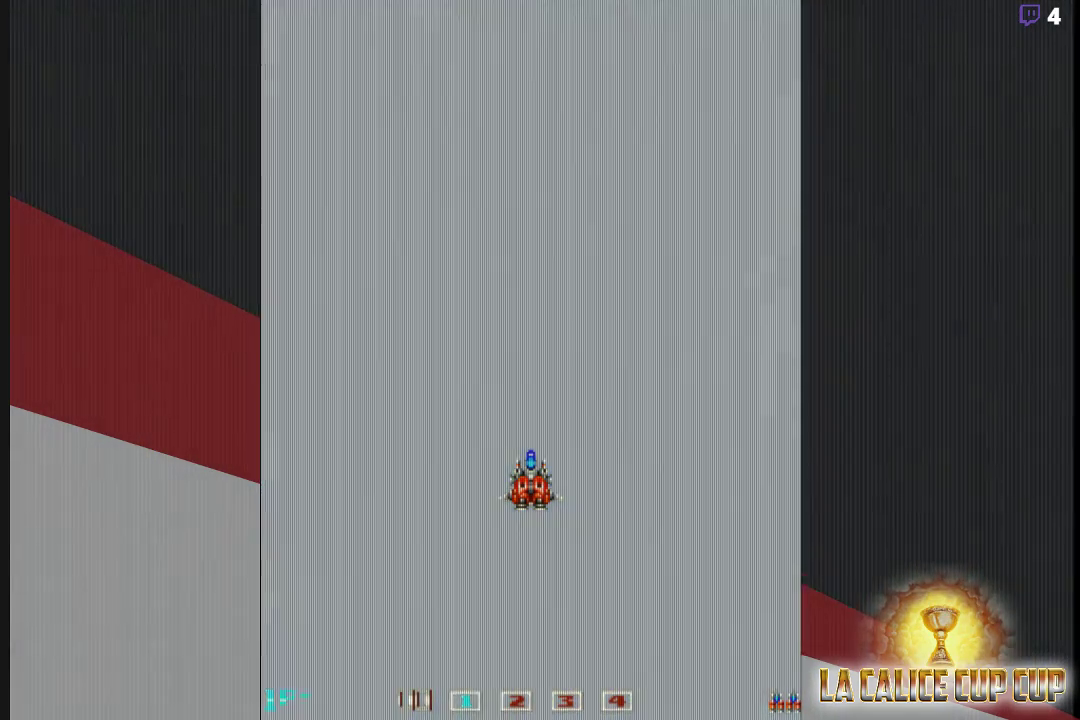
{"buttons": [], "left_stick": "center", "events": []}
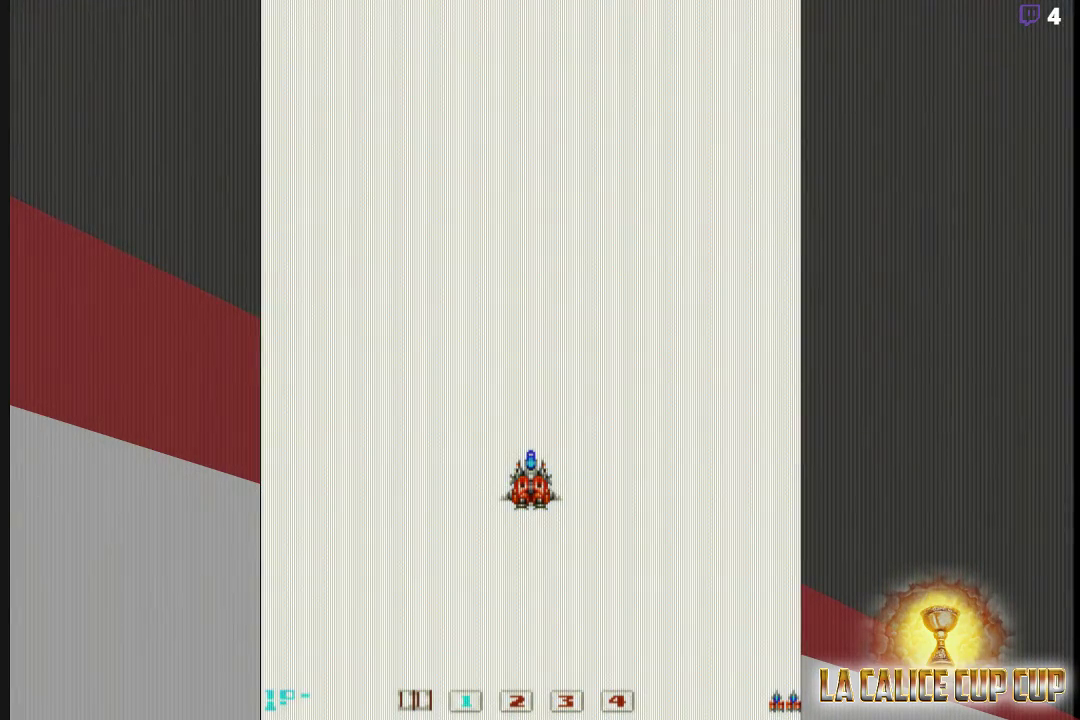
{"buttons": [], "left_stick": "center", "events": []}
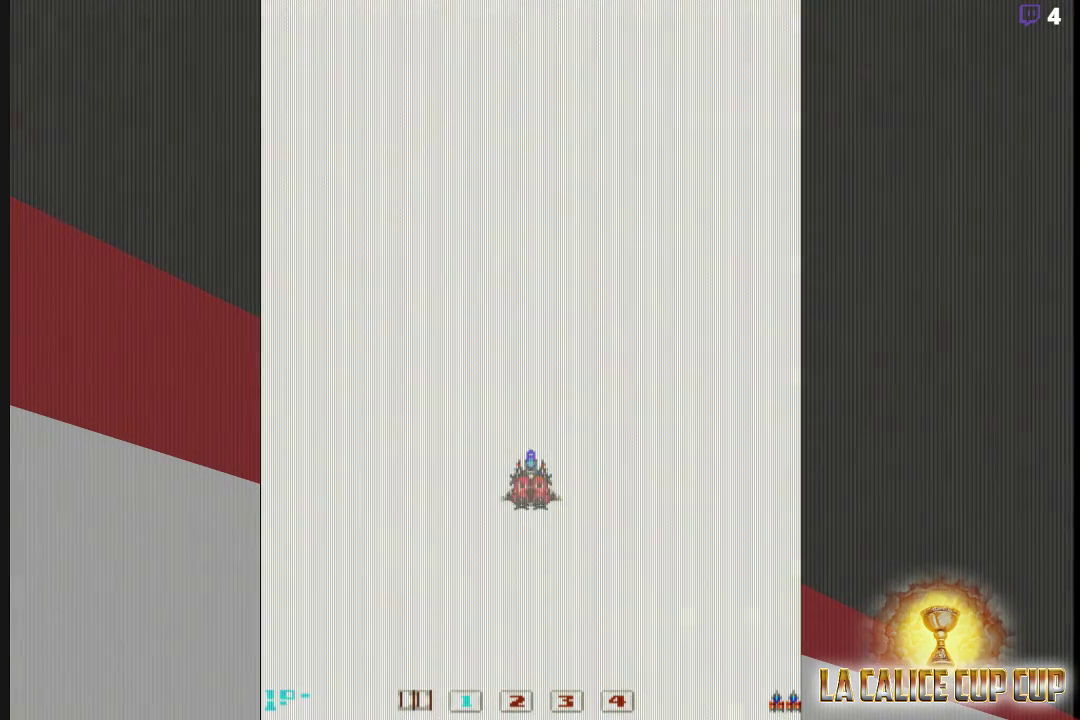
{"buttons": [], "left_stick": "center", "events": [[367, "CROSS", "down"], [433, "CROSS", "up"]]}
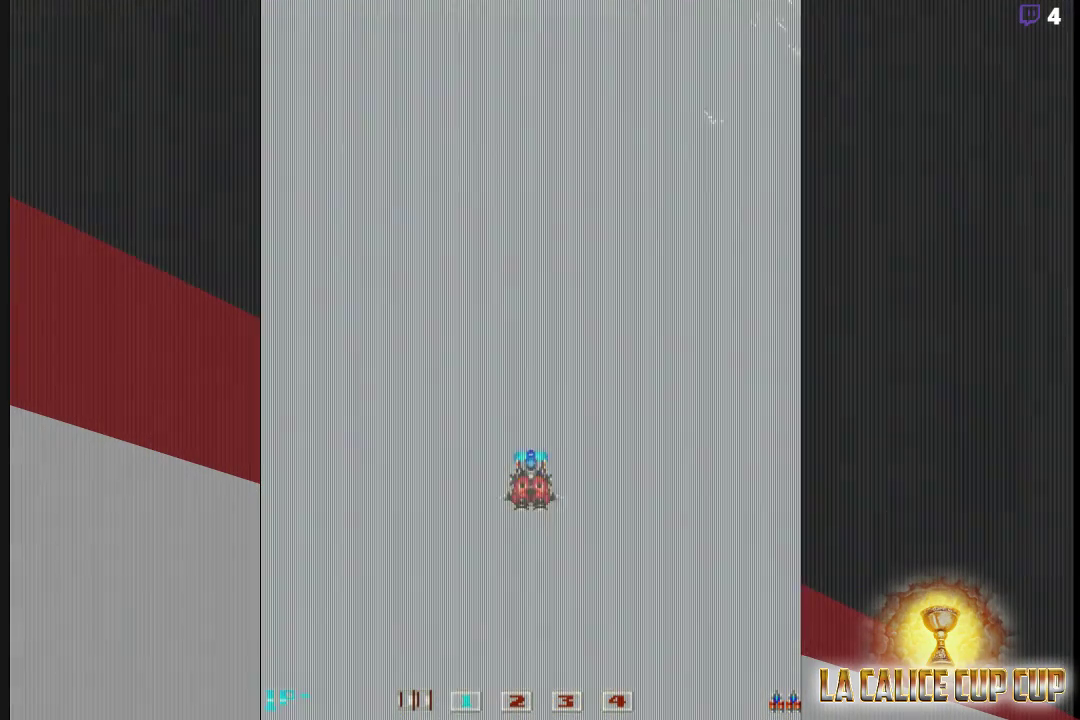
{"buttons": ["CROSS"], "left_stick": "center", "events": [[50, "CROSS", "down"], [117, "CROSS", "up"], [400, "CROSS", "down"]]}
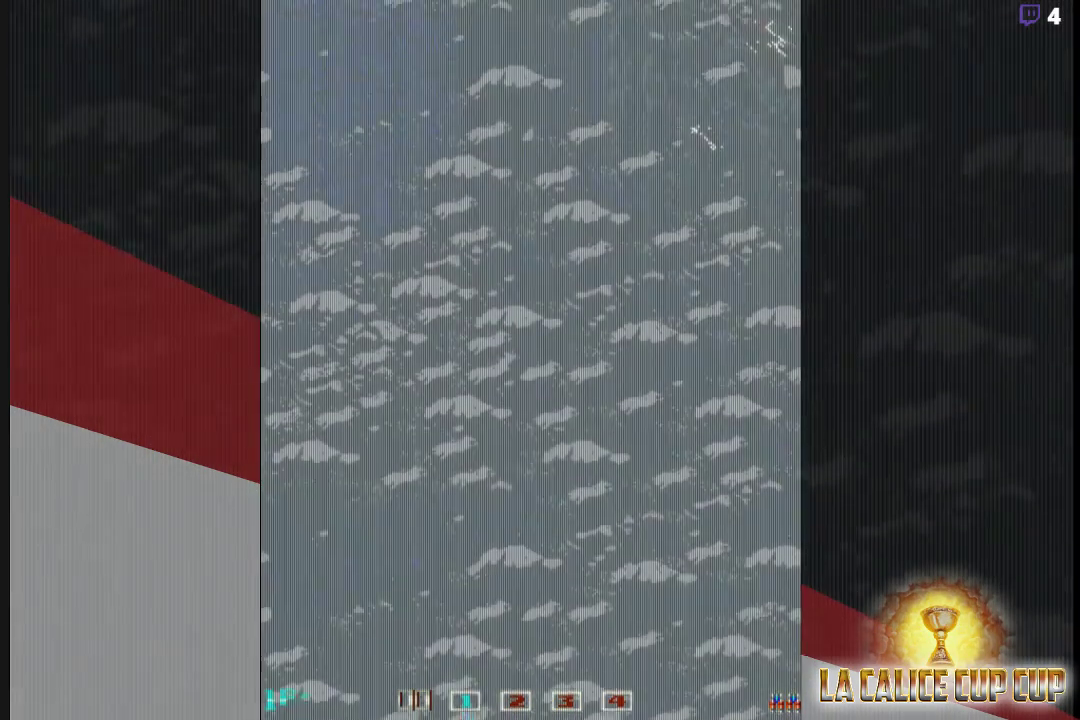
{"buttons": ["CROSS"], "left_stick": "center", "events": []}
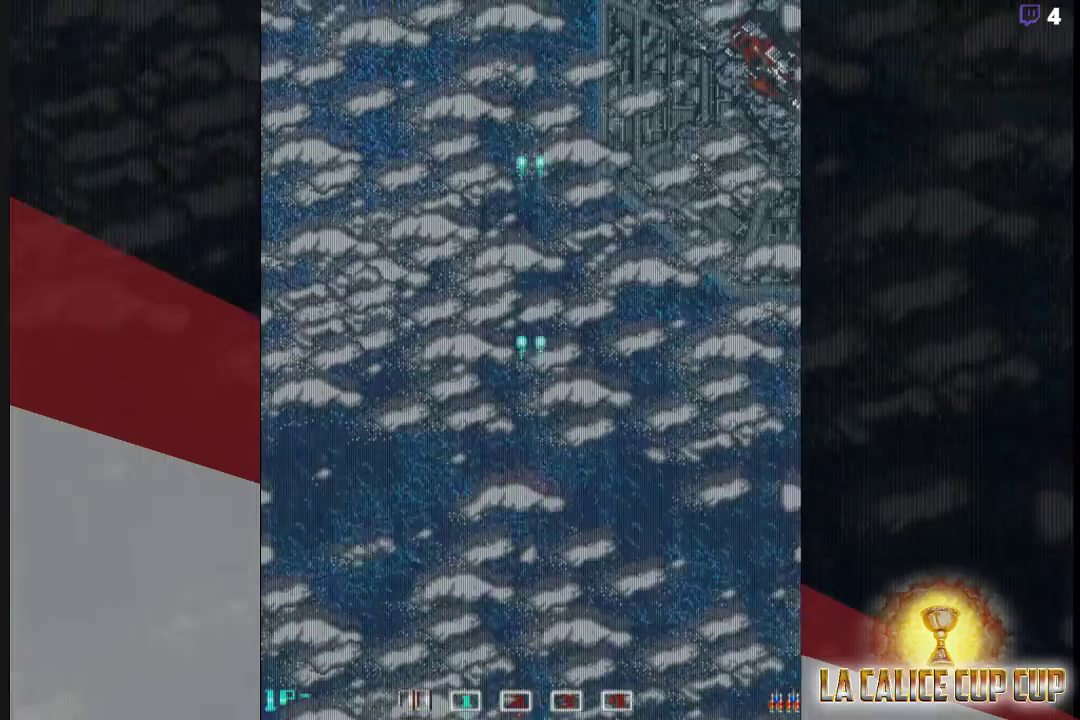
{"buttons": ["SQUARE"], "left_stick": "center", "events": [[233, "CROSS", "up"], [367, "SQUARE", "down"]]}
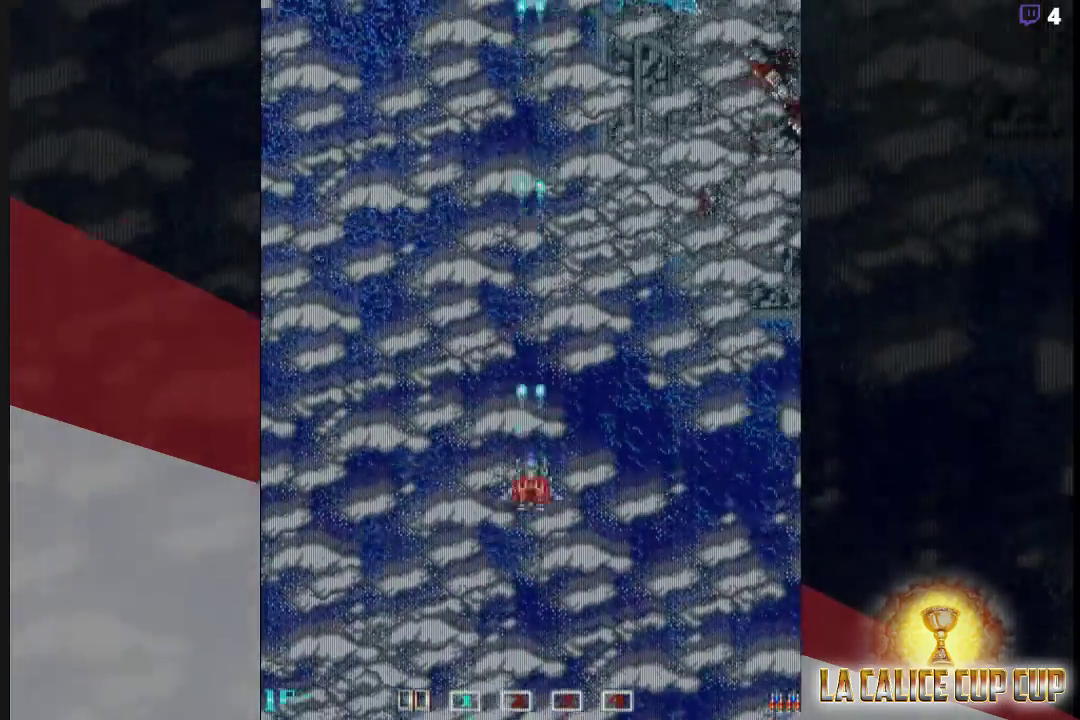
{"buttons": [], "left_stick": "center", "events": [[467, "SQUARE", "up"]]}
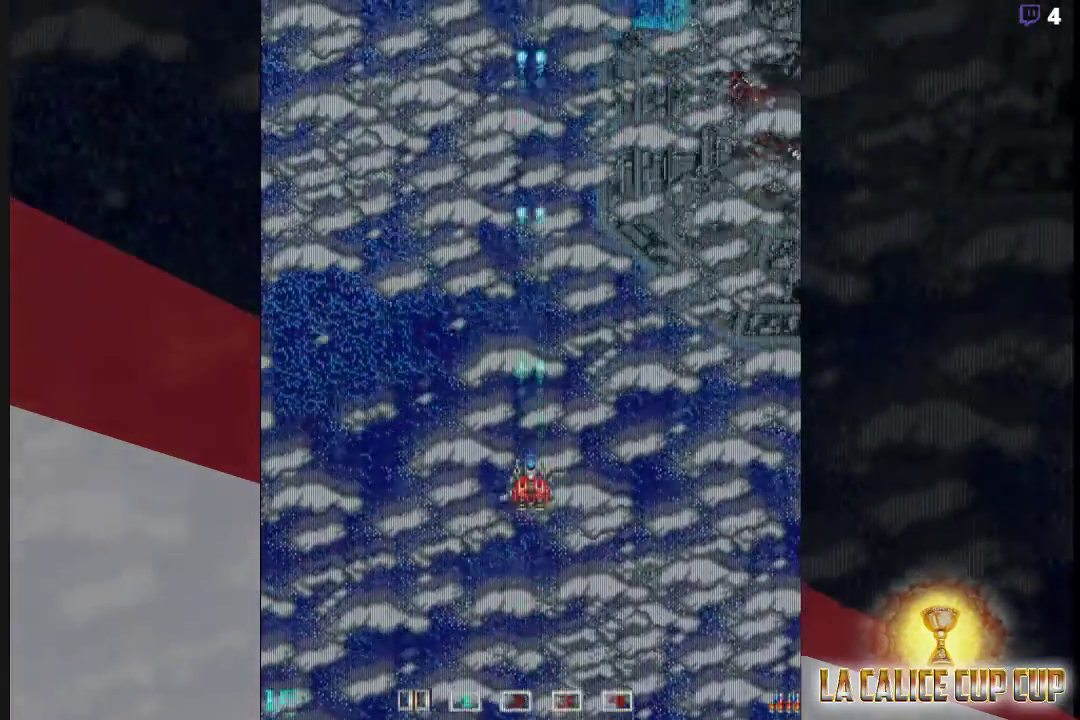
{"buttons": ["CROSS"], "left_stick": "up", "events": [[100, "CROSS", "down"], [283, "left_stick", "up"]]}
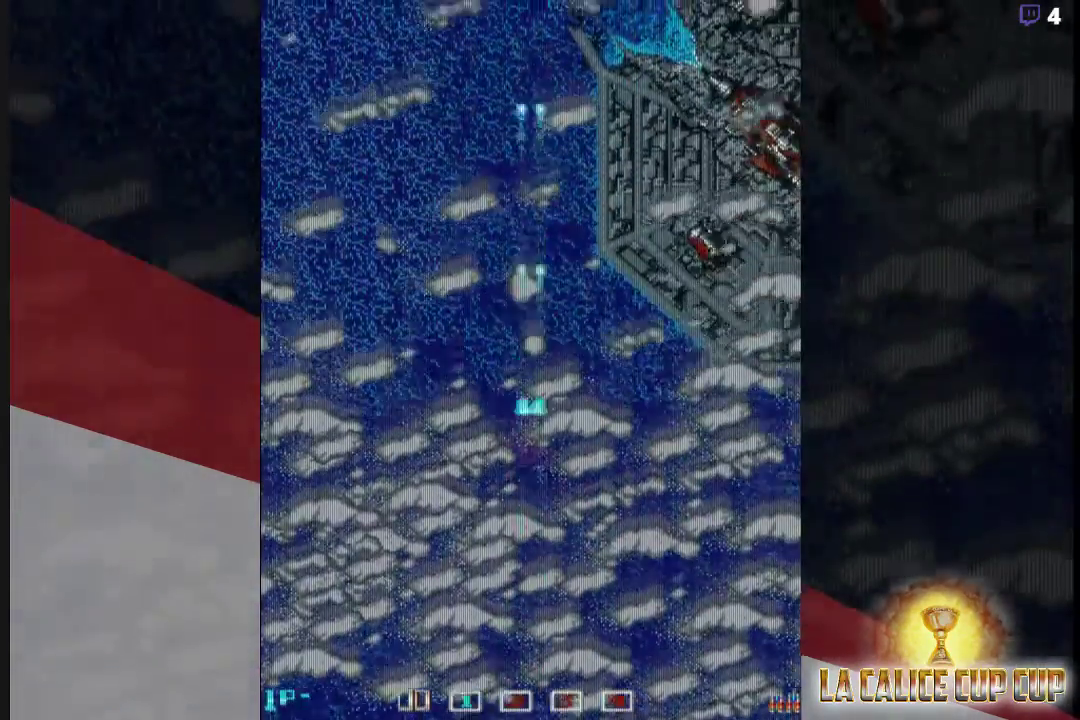
{"buttons": ["CROSS"], "left_stick": "up", "events": [[200, "left_stick", "center"], [500, "left_stick", "up"]]}
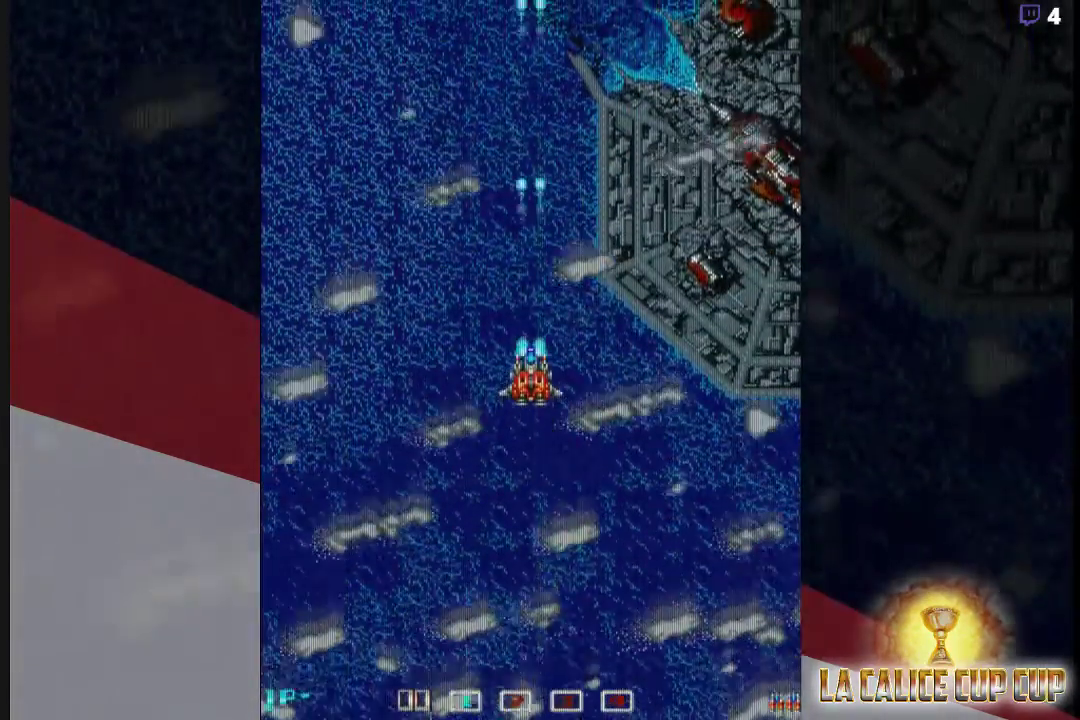
{"buttons": ["CROSS"], "left_stick": "center", "events": [[167, "left_stick", "center"]]}
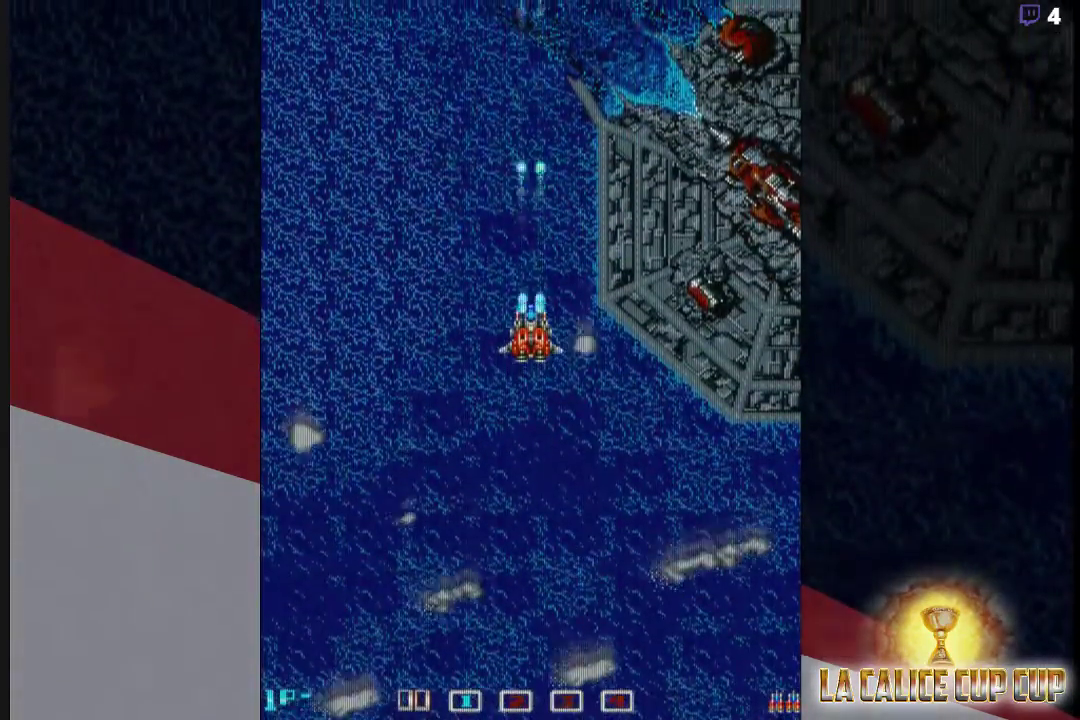
{"buttons": ["CROSS"], "left_stick": "center", "events": []}
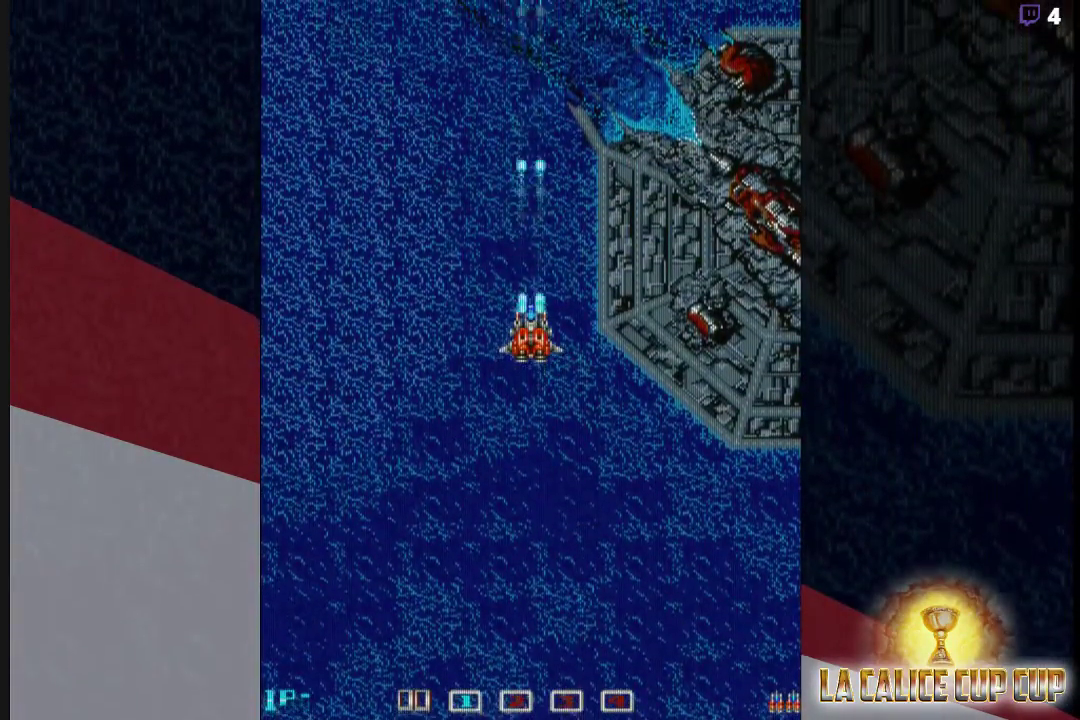
{"buttons": ["CROSS"], "left_stick": "down", "events": [[200, "left_stick", "left"], [333, "left_stick", "center"], [400, "left_stick", "down"]]}
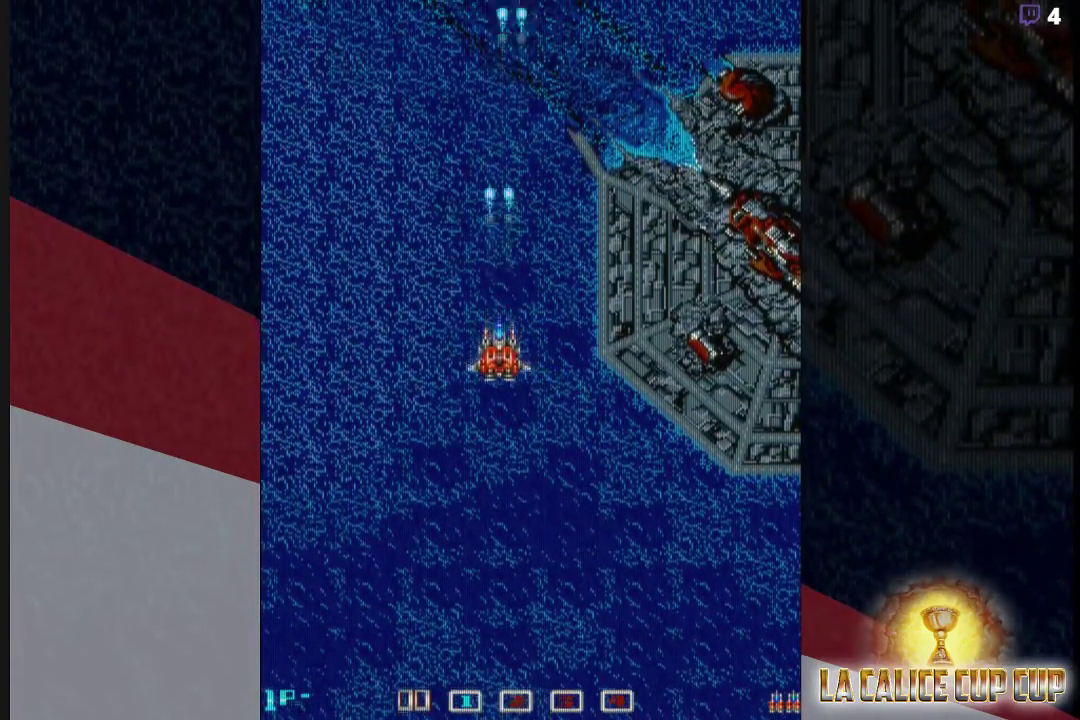
{"buttons": ["CROSS"], "left_stick": "center", "events": [[350, "left_stick", "center"]]}
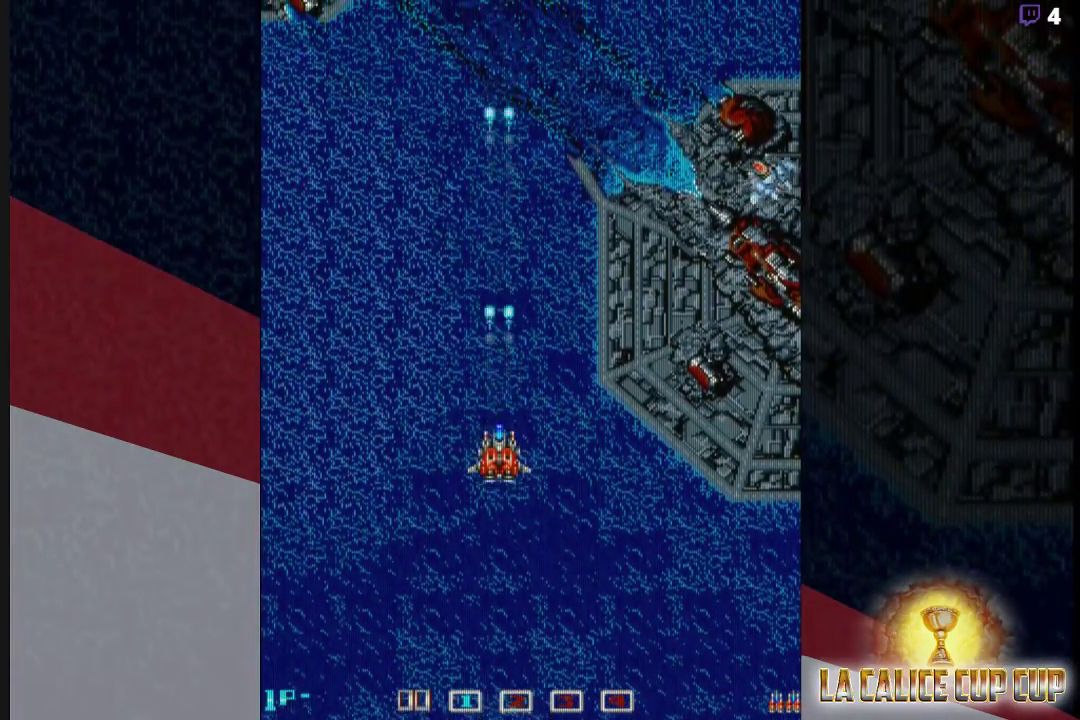
{"buttons": ["CROSS"], "left_stick": "center"}
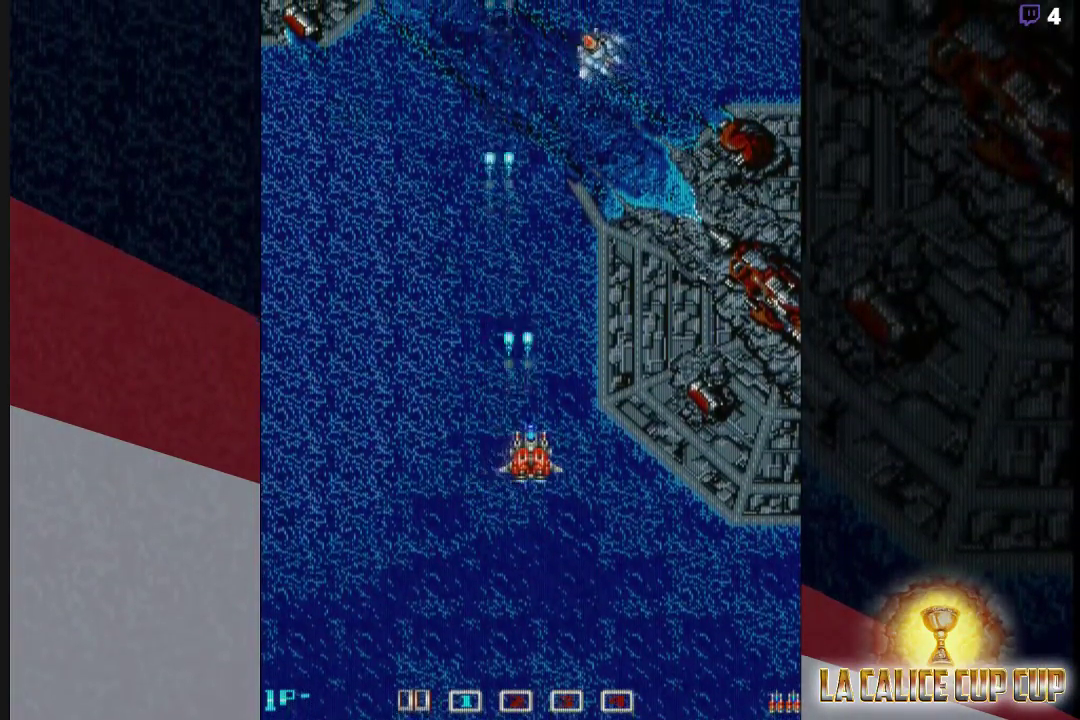
{"buttons": ["CROSS"], "left_stick": "center", "events": []}
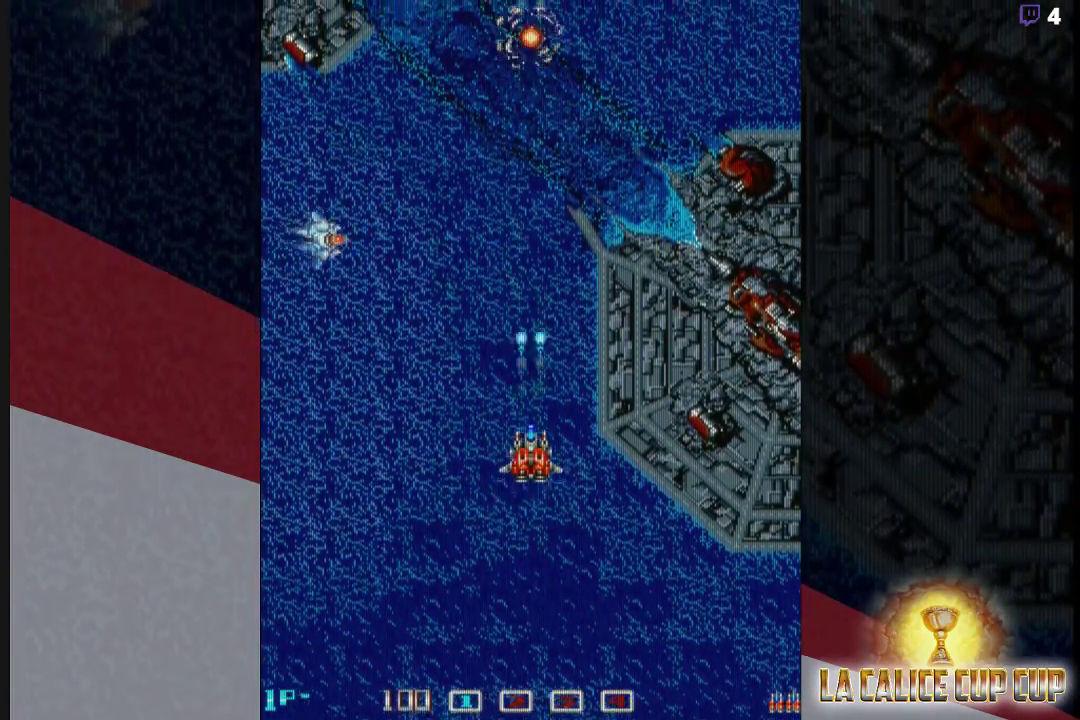
{"buttons": ["CROSS"], "left_stick": "center", "events": []}
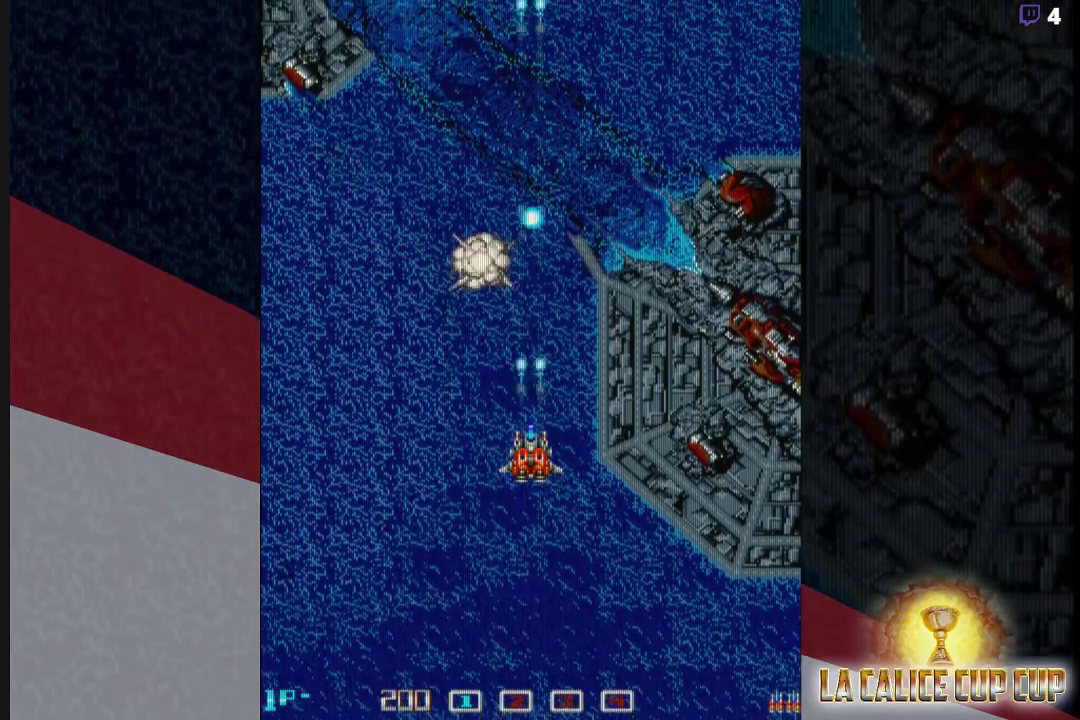
{"buttons": ["CROSS"], "left_stick": "center", "events": []}
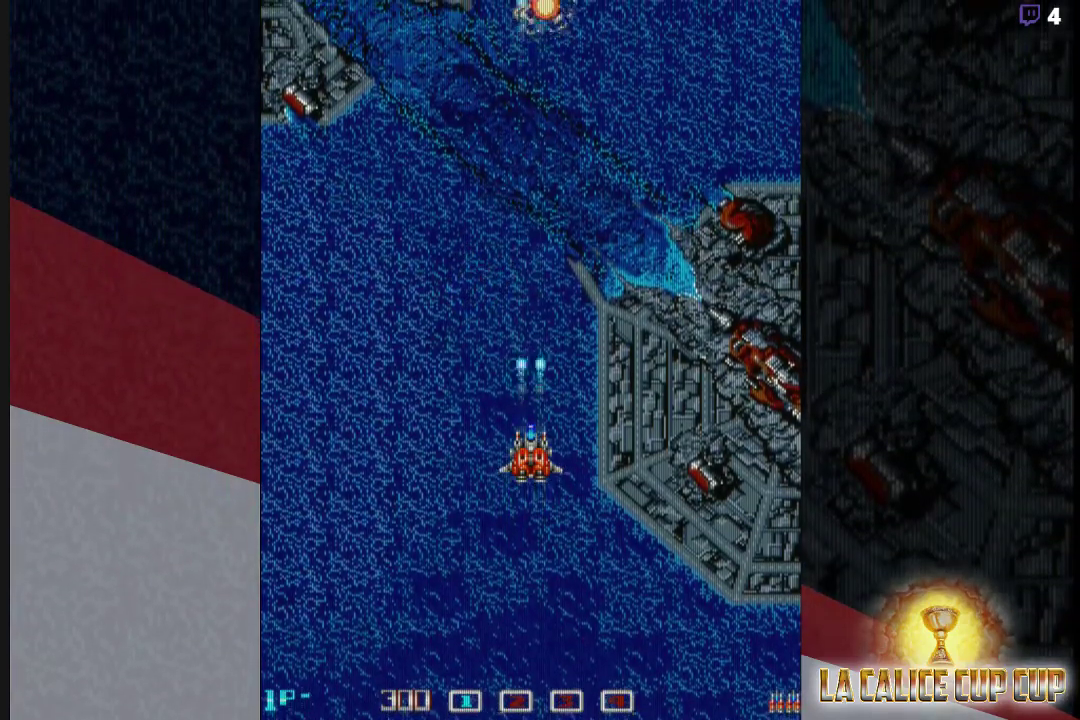
{"buttons": ["CROSS"], "left_stick": "center", "events": []}
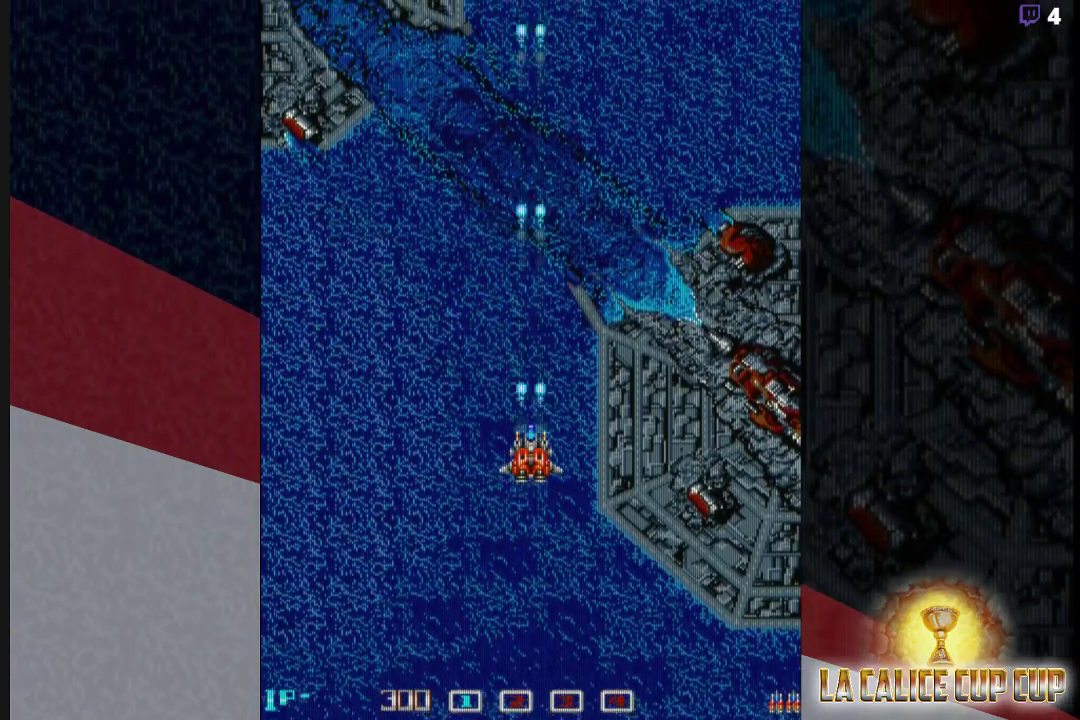
{"buttons": ["CROSS"], "left_stick": "center", "events": []}
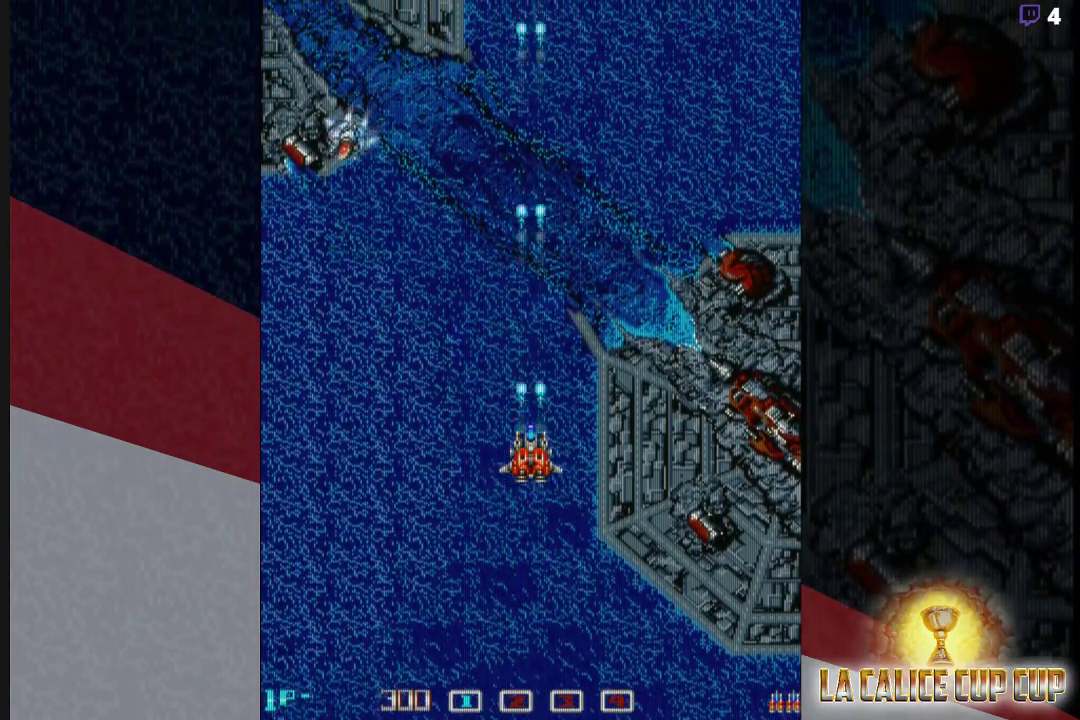
{"buttons": ["CROSS"], "left_stick": "down-left", "events": [[50, "left_stick", "down"], [167, "left_stick", "down-left"]]}
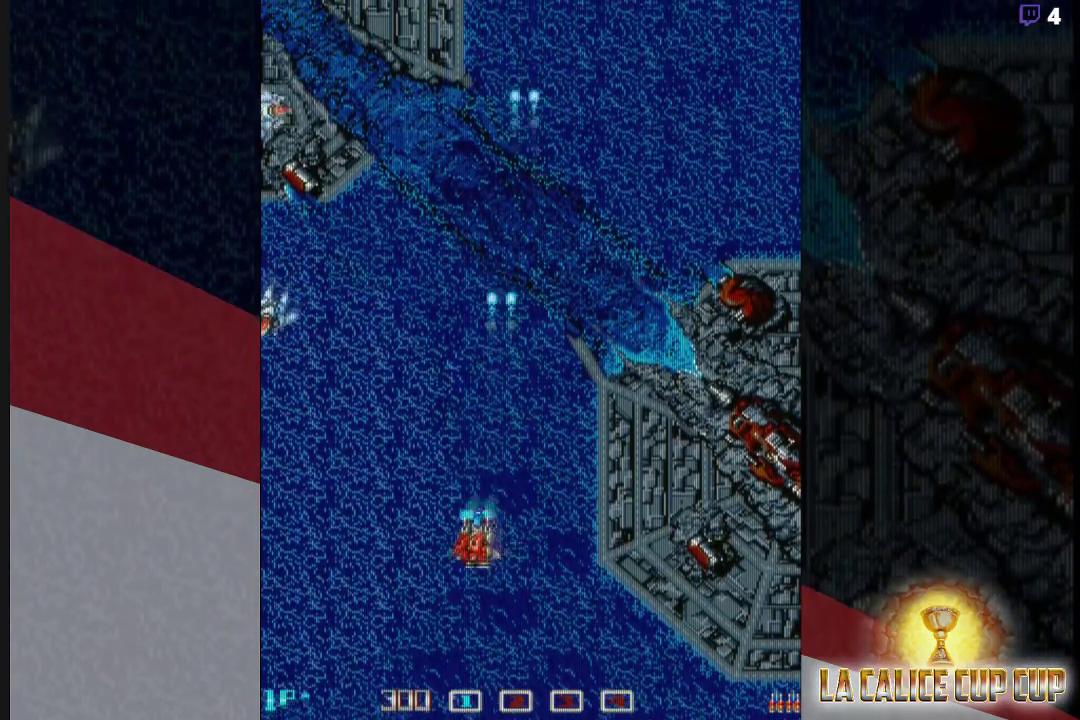
{"buttons": ["CROSS"], "left_stick": "down-left", "events": []}
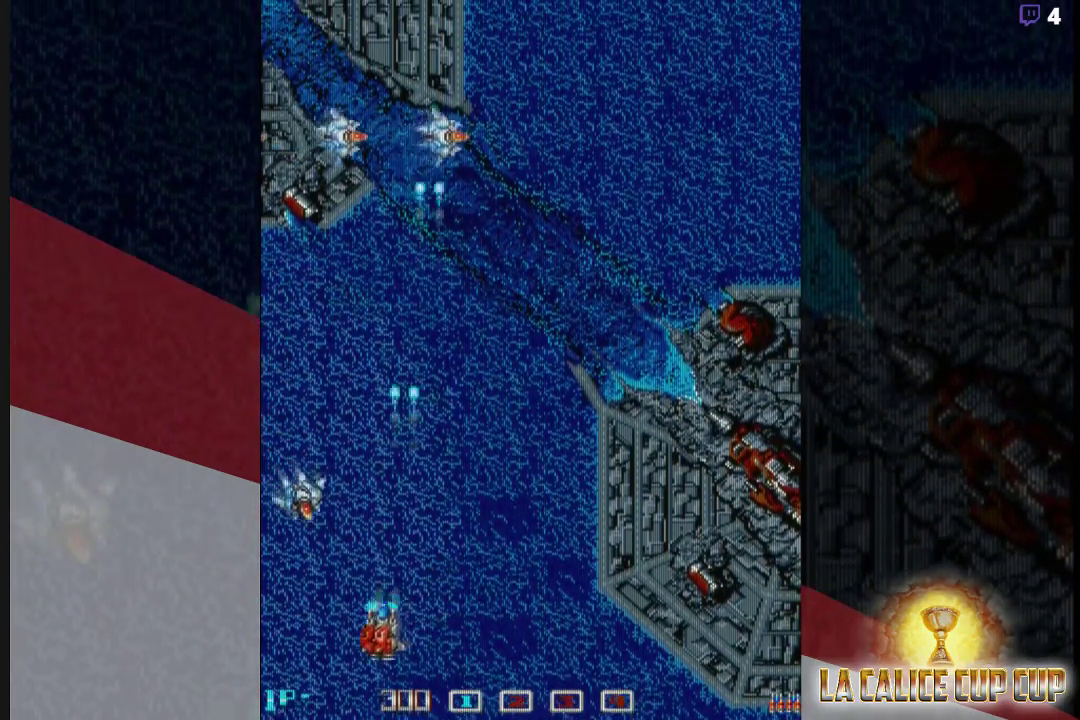
{"buttons": ["CROSS"], "left_stick": "up-right", "events": [[183, "left_stick", "right"], [283, "left_stick", "up-right"], [350, "CIRCLE", "down"], [433, "CIRCLE", "up"]]}